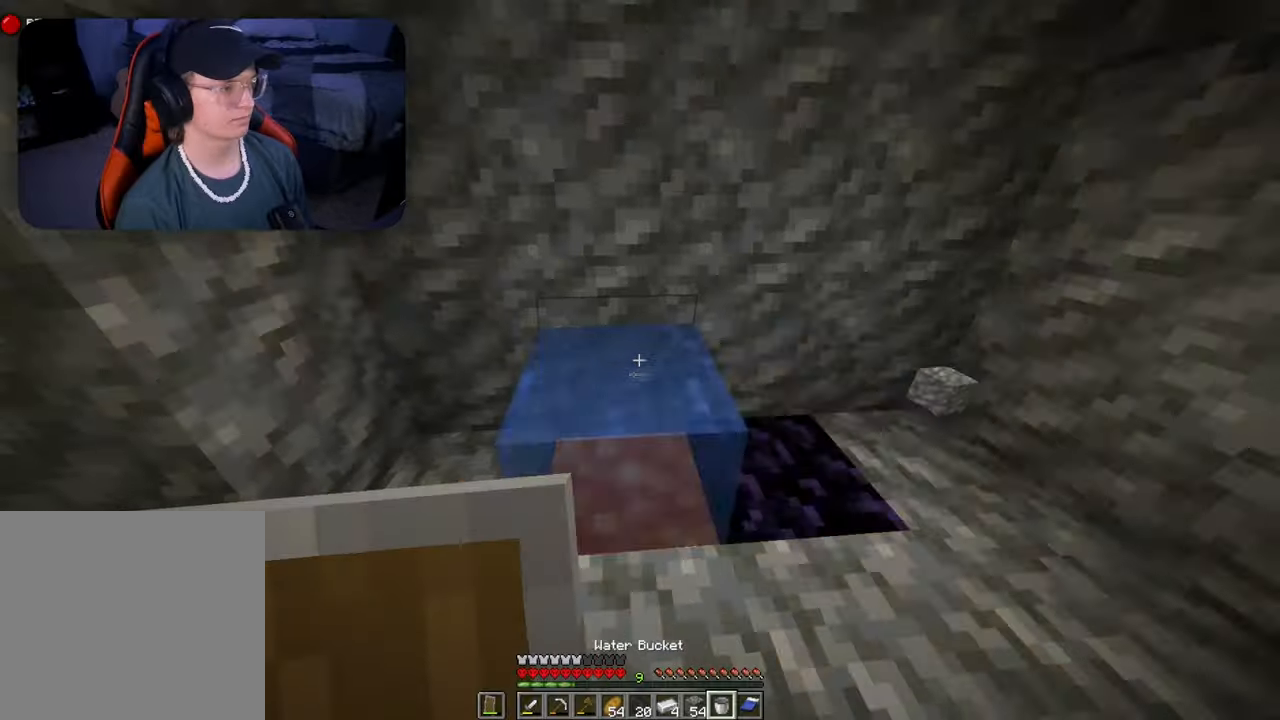
Gameplay with a controller (Xbox layout); each line is a JSON object with the inputs held at the frame after it (dt_ms = milliseconds from this image to that frame). "events" lists button and stick changes between this image and that frame as [ms after this image, input, new state], when the widget could be followed in between.
{"dt_ms": 500, "buttons": [], "left_stick": "center", "right_stick": "center", "events": [[100, "L2", "up"], [167, "L2", "down"], [267, "L2", "up"], [300, "L2", "down"], [467, "L2", "up"]]}
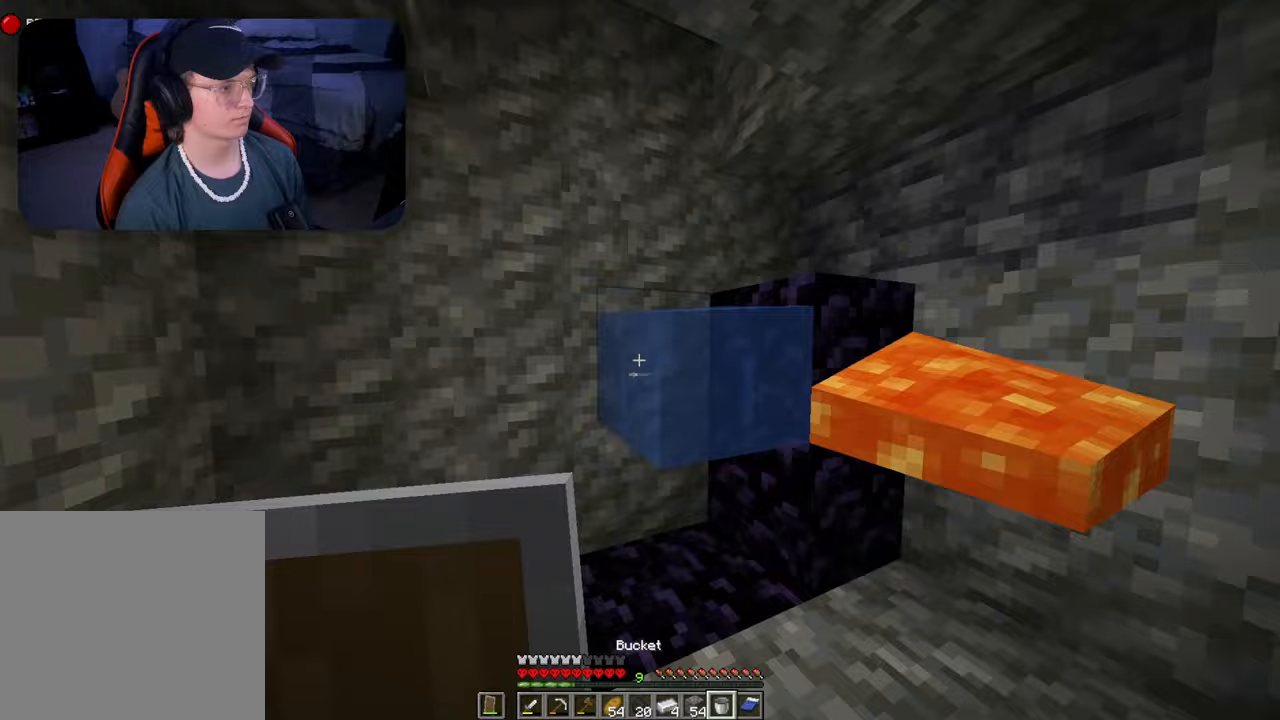
{"dt_ms": 500, "buttons": ["L2"], "left_stick": "center", "right_stick": "center", "events": [[33, "L2", "down"], [167, "L2", "up"], [200, "L2", "down"], [433, "L2", "up"], [500, "L2", "down"]]}
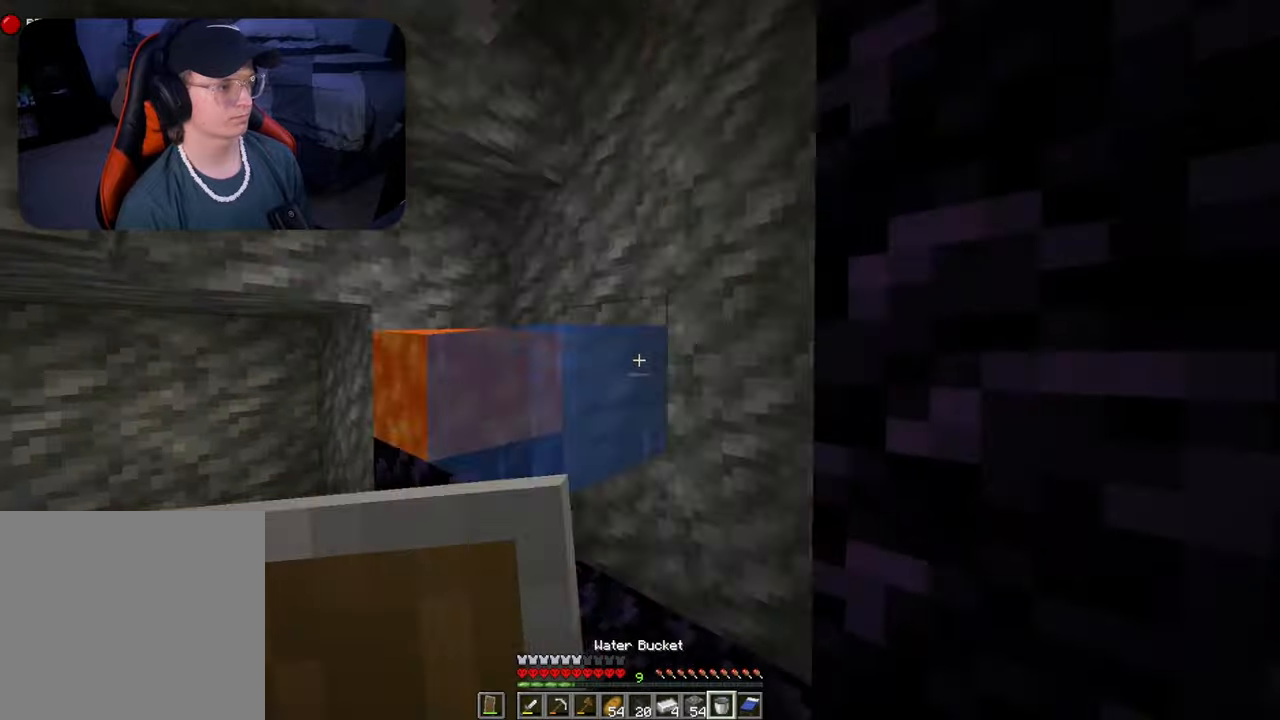
{"dt_ms": 500, "buttons": [], "left_stick": "center", "right_stick": "center", "events": [[133, "L2", "up"], [167, "L2", "down"], [300, "L2", "up"], [400, "L2", "down"], [467, "L2", "up"]]}
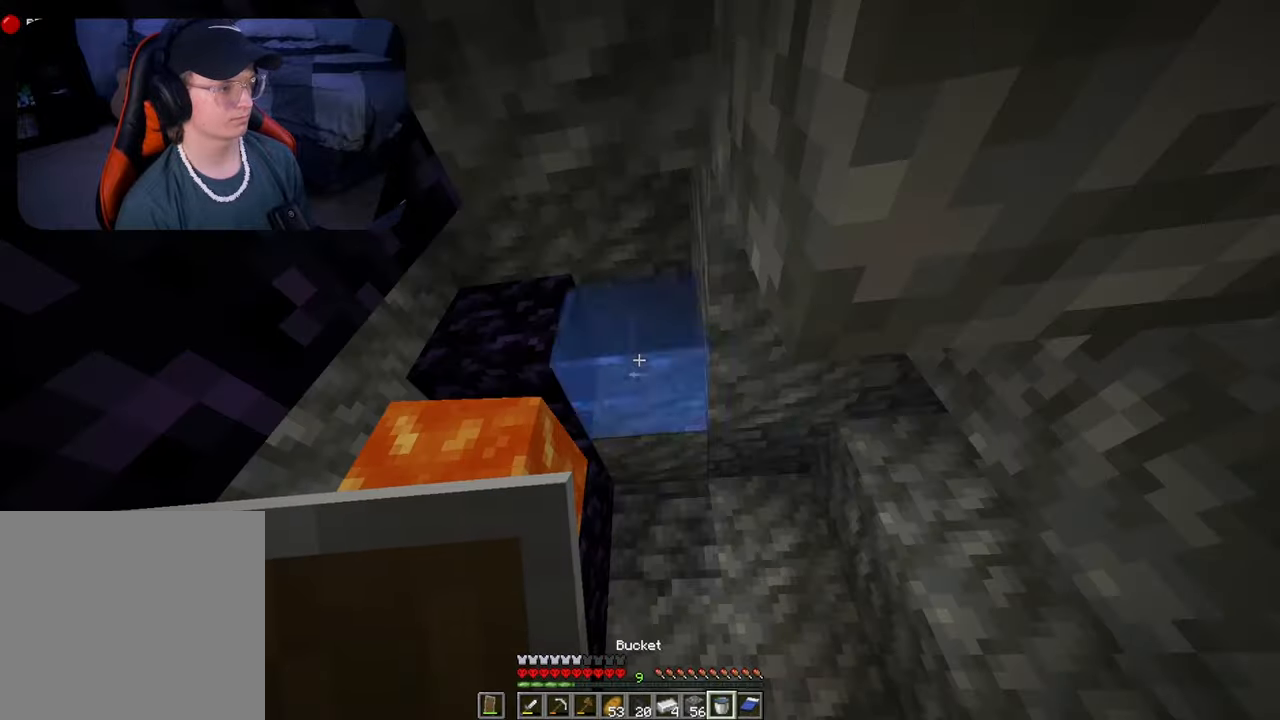
{"dt_ms": 500, "buttons": [], "left_stick": "center", "right_stick": "down", "events": [[33, "L2", "down"], [167, "L2", "up"], [267, "L2", "down"], [333, "L2", "up"], [367, "right_stick", "down"]]}
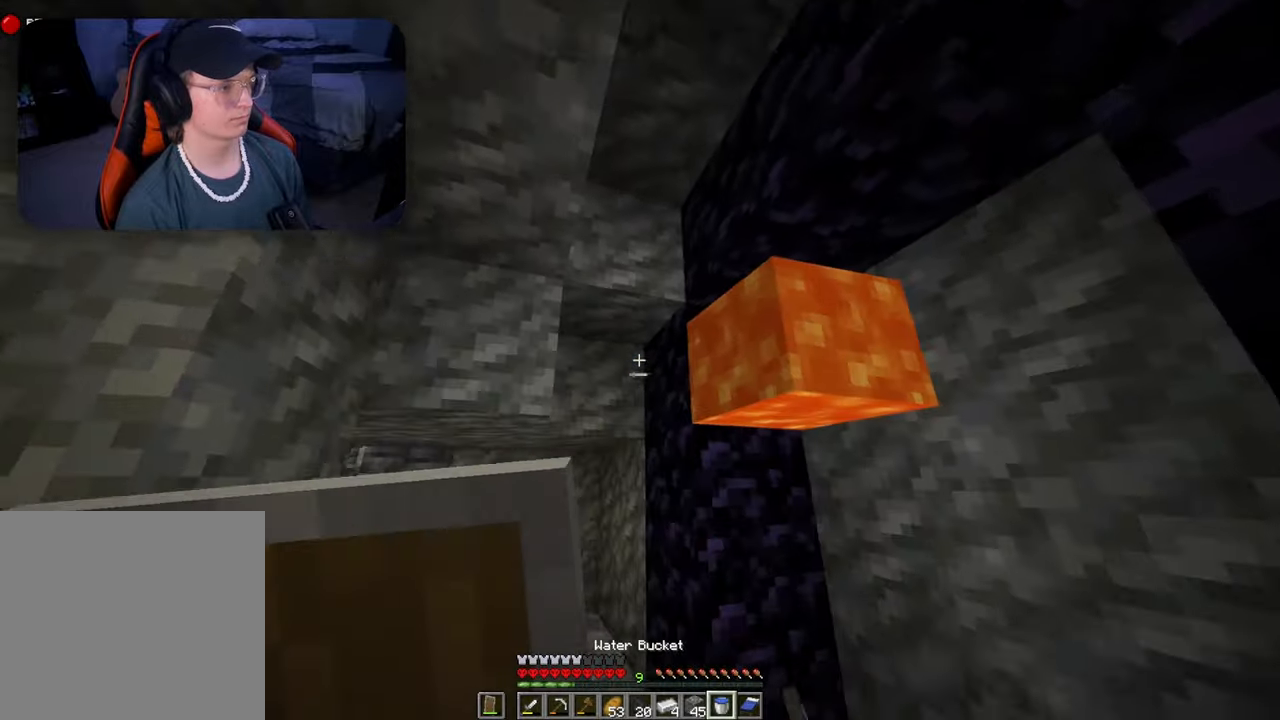
{"dt_ms": 500, "buttons": [], "left_stick": "center", "right_stick": "up", "events": [[133, "right_stick", "center"], [300, "L2", "down"], [400, "L2", "up"], [400, "right_stick", "up"]]}
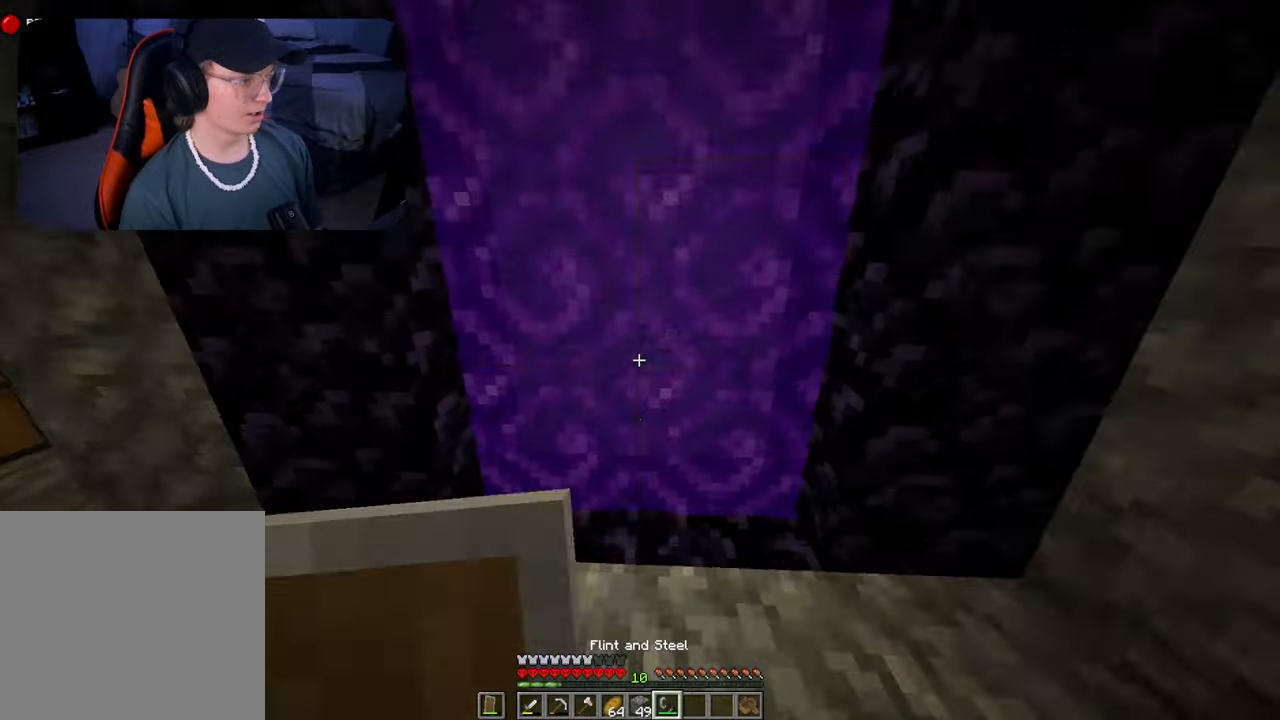
{"dt_ms": 1000, "buttons": [], "left_stick": "up-right", "right_stick": "center", "events": [[67, "left_stick", "up-right"], [67, "right_stick", "left"], [300, "left_stick", "center"], [433, "right_stick", "up-left"], [567, "R3", "down"], [567, "left_stick", "down-right"], [1000, "R3", "up"], [1000, "left_stick", "up-right"], [1000, "right_stick", "center"]]}
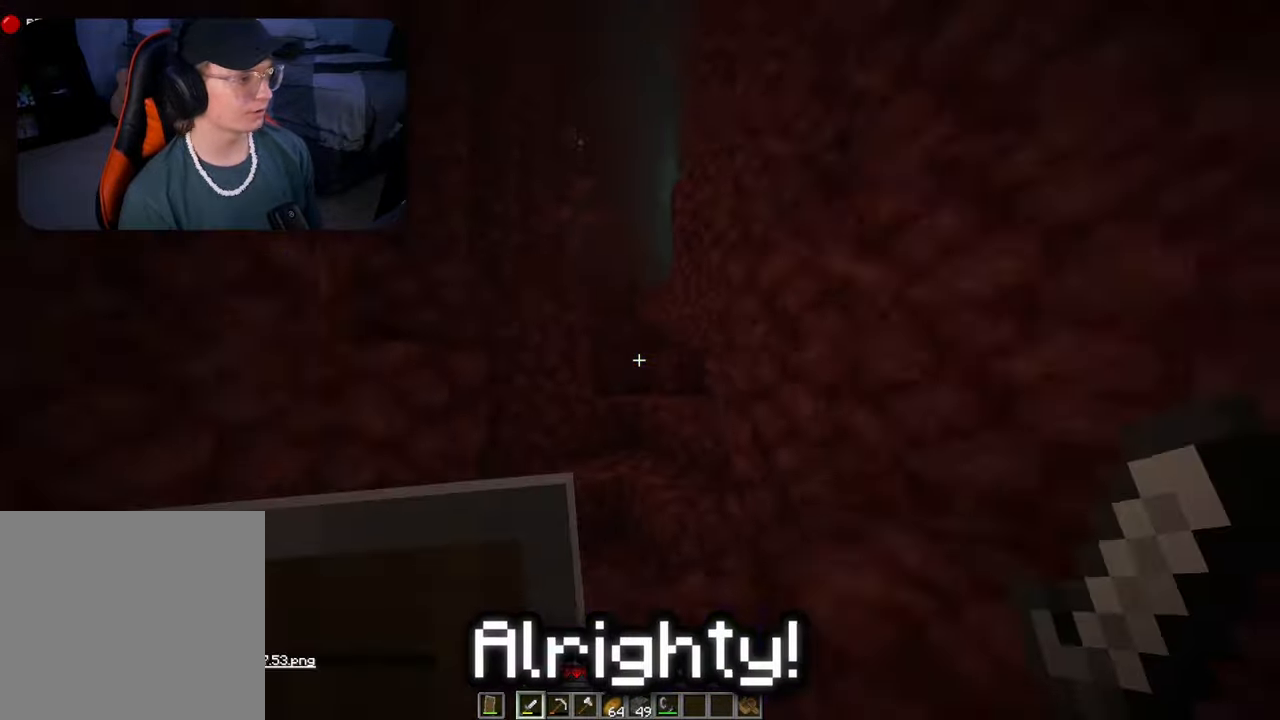
{"dt_ms": 500, "buttons": [], "left_stick": "up-right", "right_stick": "up", "events": [[67, "left_stick", "up"], [67, "right_stick", "up-left"], [200, "B", "down"], [267, "right_stick", "up"], [333, "B", "up"], [400, "left_stick", "up-right"]]}